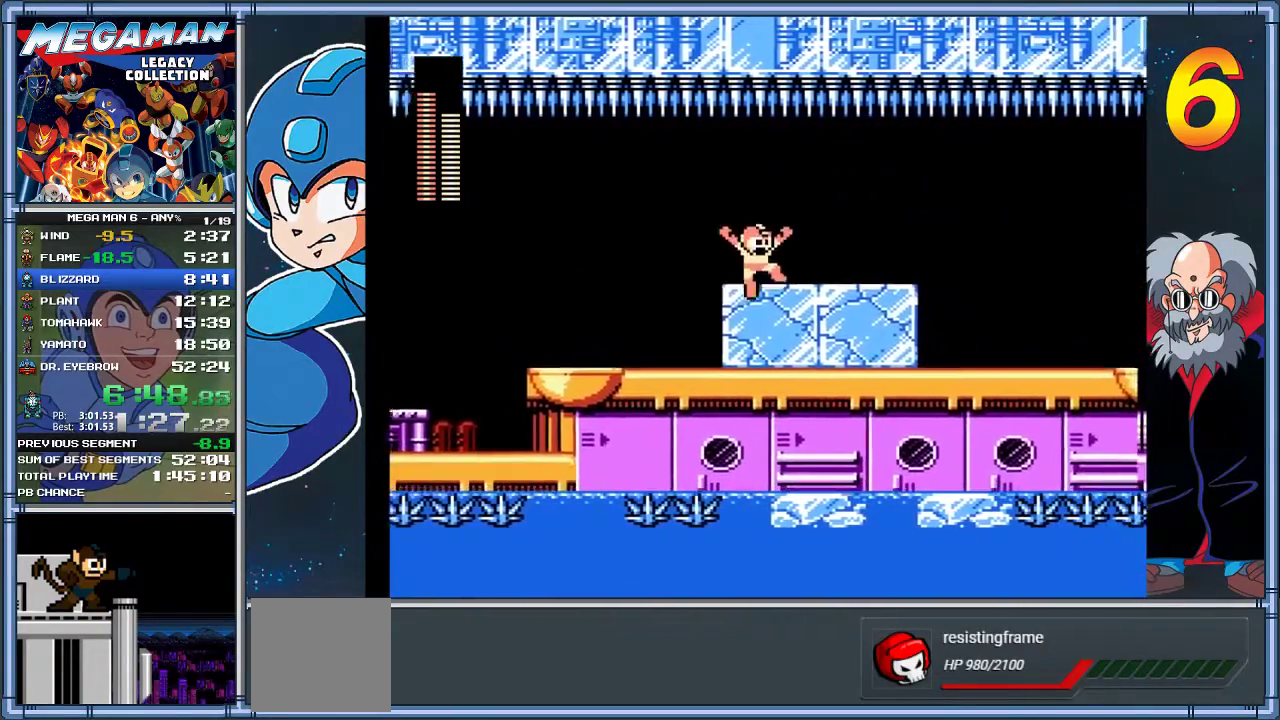
Gameplay with a controller (Xbox layout); each line is a JSON object with the inputs held at the frame after it. "events" lists button and stick changes between this image and that frame as [ms after this image, input, new state], when the widget could be followed in between. Not read: R3 right_stick.
{"buttons": ["DPAD_RIGHT"], "left_stick": "right", "events": [[33, "A", "down"], [200, "DPAD_DOWN", "up"], [200, "left_stick", "right"], [400, "A", "up"]]}
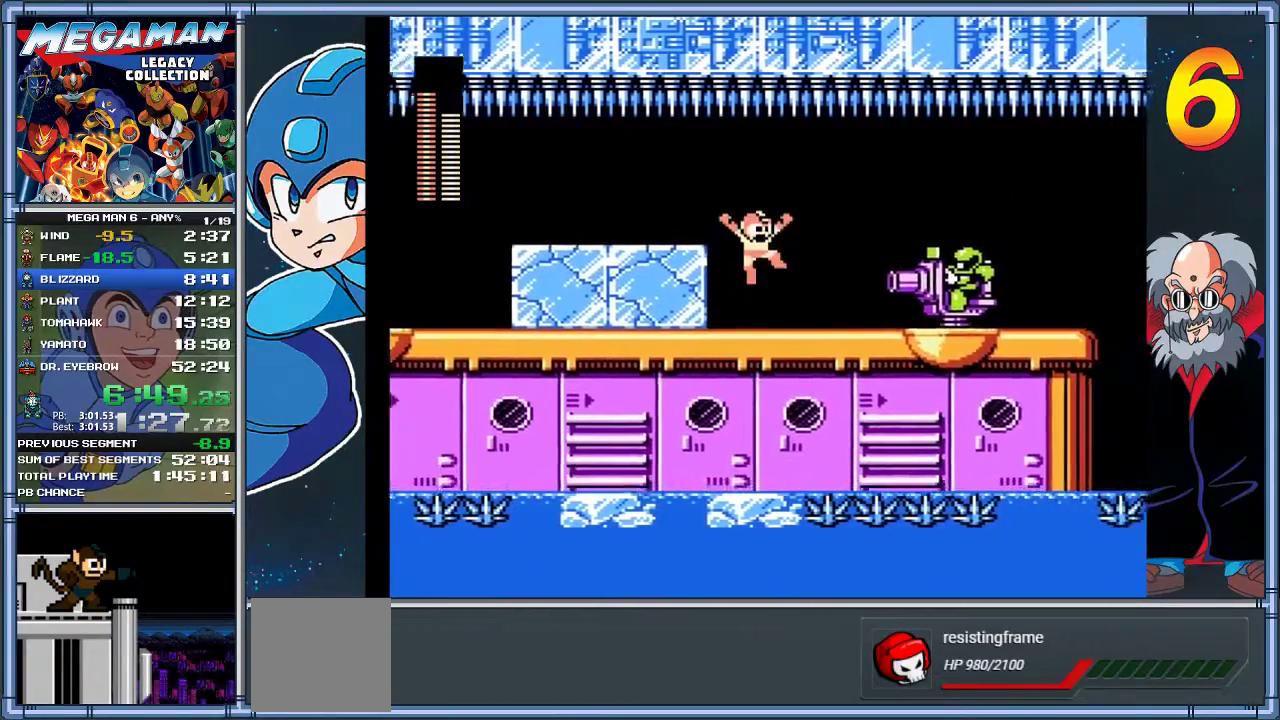
{"buttons": ["DPAD_RIGHT"], "left_stick": "right", "events": [[200, "X", "down"], [300, "DPAD_RIGHT", "up"], [300, "X", "up"], [300, "left_stick", "center"], [367, "X", "down"], [467, "DPAD_RIGHT", "down"], [467, "X", "up"], [467, "left_stick", "right"]]}
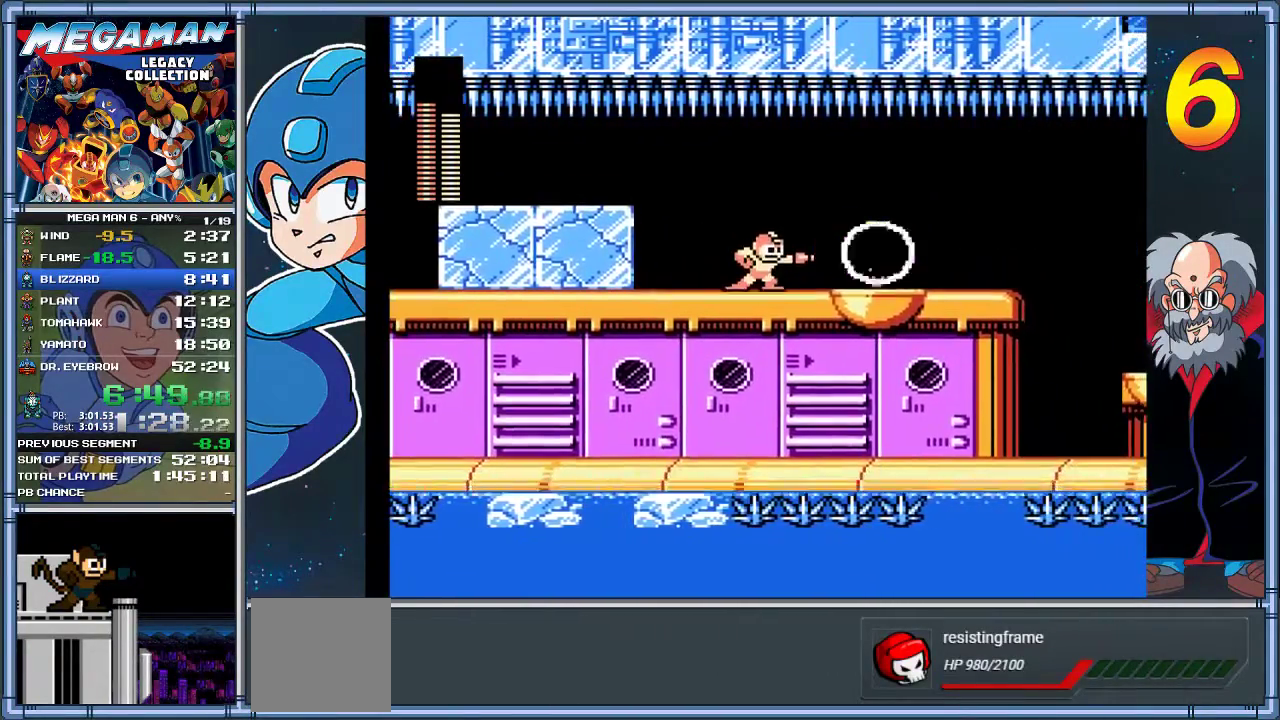
{"buttons": ["DPAD_RIGHT"], "left_stick": "right", "events": [[33, "DPAD_DOWN", "down"], [33, "left_stick", "down-right"], [83, "A", "down"], [250, "DPAD_DOWN", "up"], [250, "left_stick", "right"], [283, "A", "up"]]}
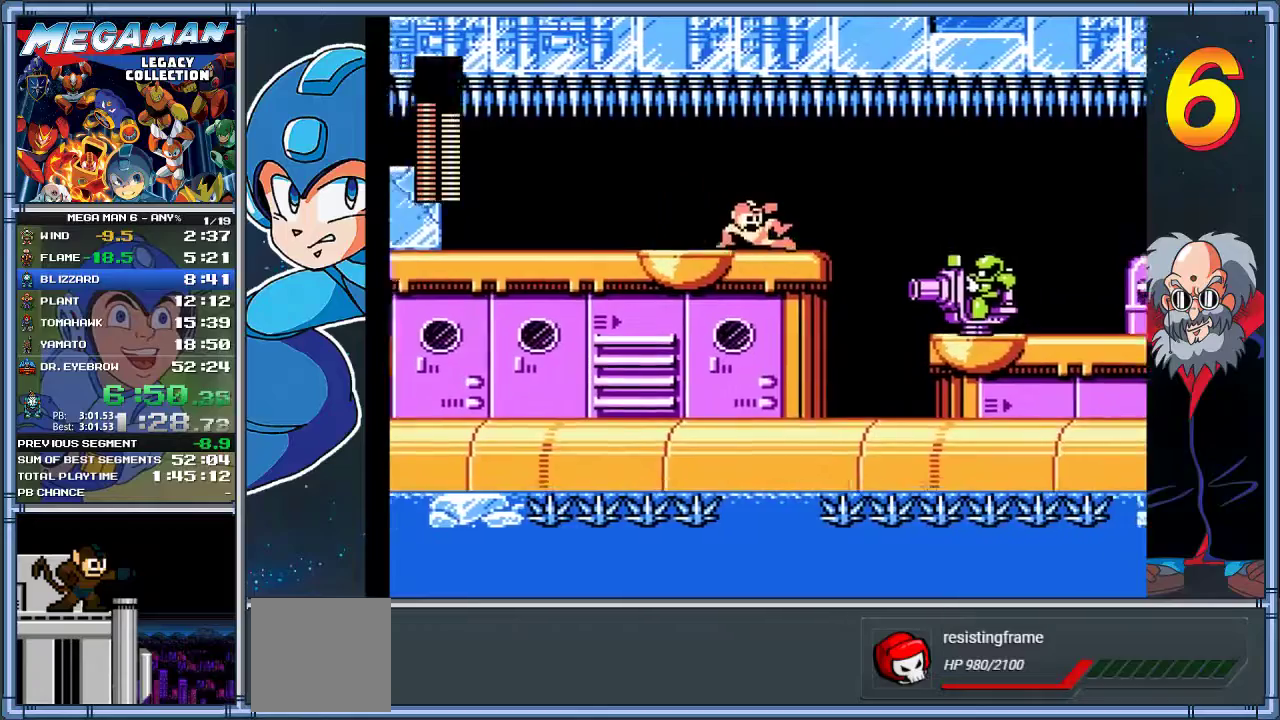
{"buttons": [], "left_stick": "center", "events": [[150, "DPAD_RIGHT", "up"], [150, "left_stick", "center"], [183, "X", "down"], [250, "X", "up"], [317, "X", "down"], [417, "X", "up"]]}
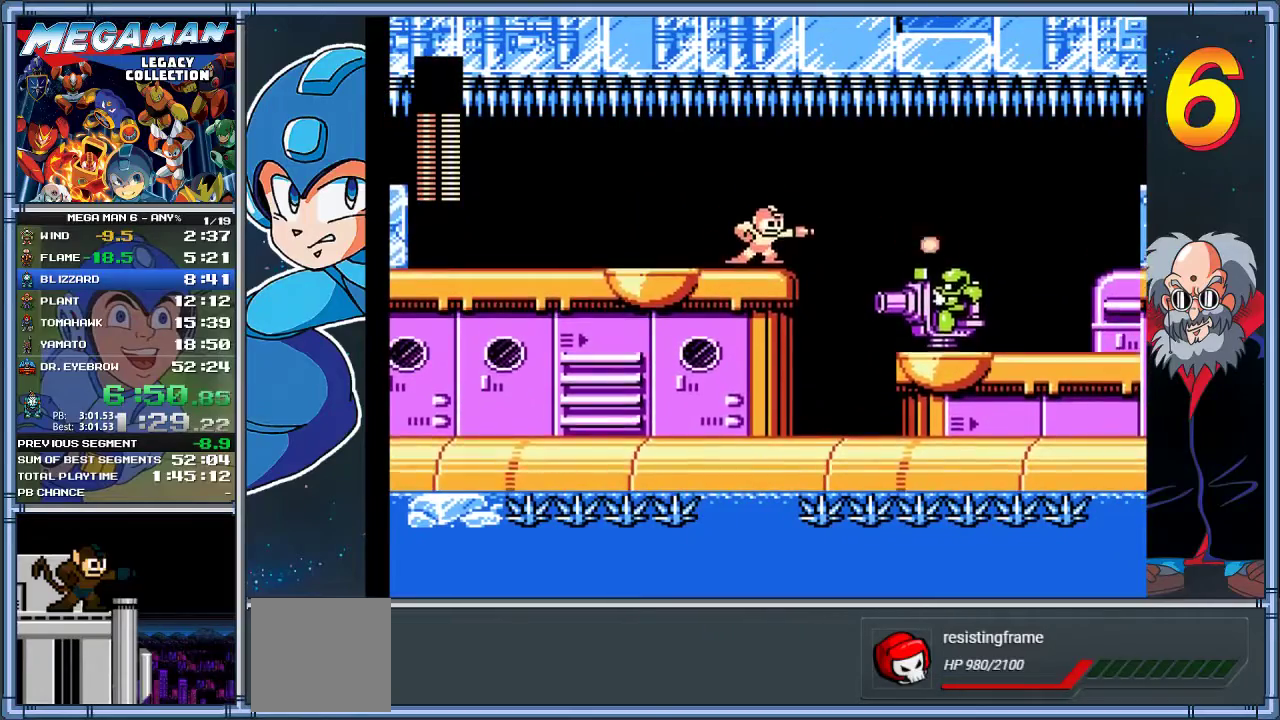
{"buttons": ["DPAD_RIGHT"], "left_stick": "right", "events": [[183, "DPAD_RIGHT", "down"], [183, "left_stick", "right"], [350, "A", "down"], [483, "A", "up"]]}
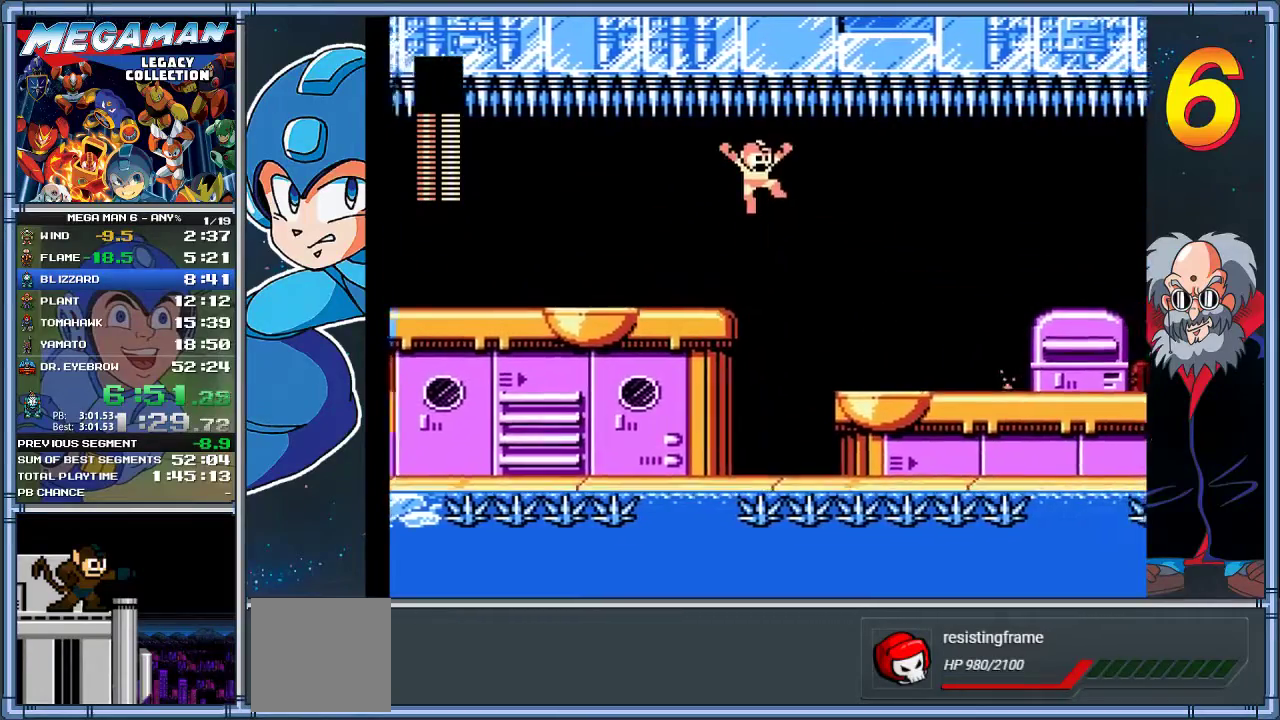
{"buttons": ["DPAD_RIGHT"], "left_stick": "right", "events": []}
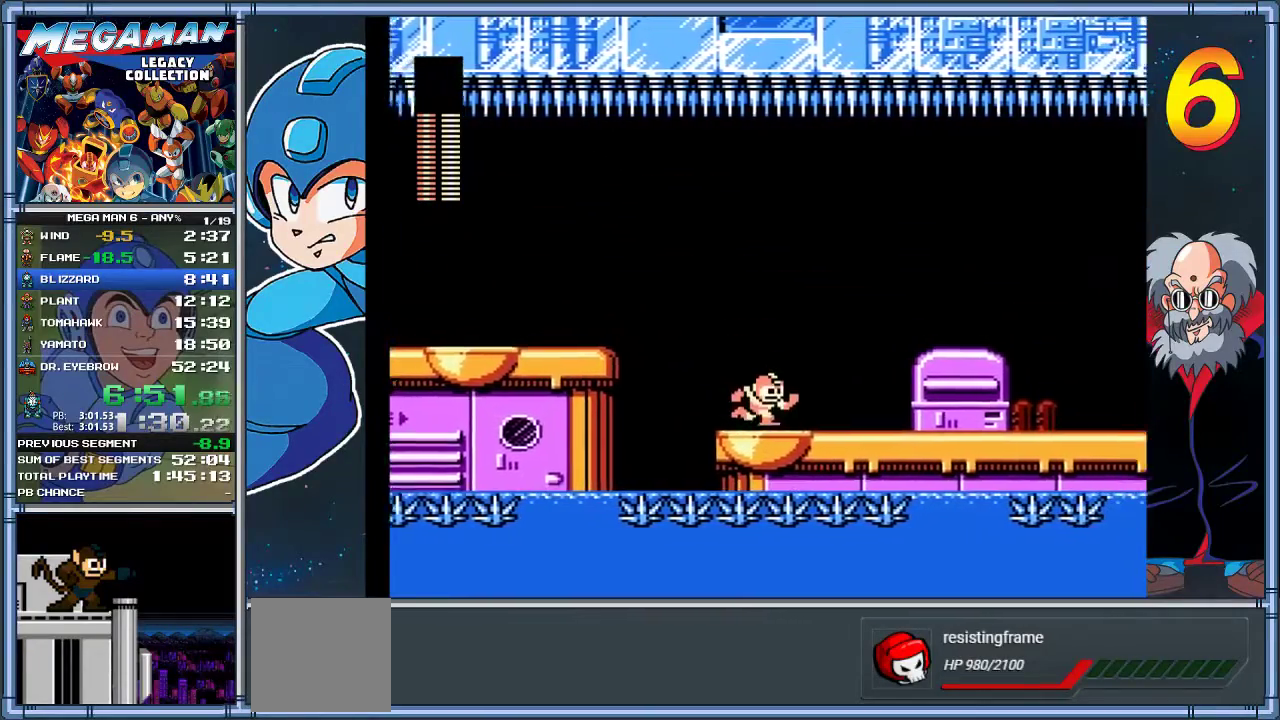
{"buttons": ["A", "DPAD_RIGHT"], "left_stick": "right", "events": [[233, "A", "down"]]}
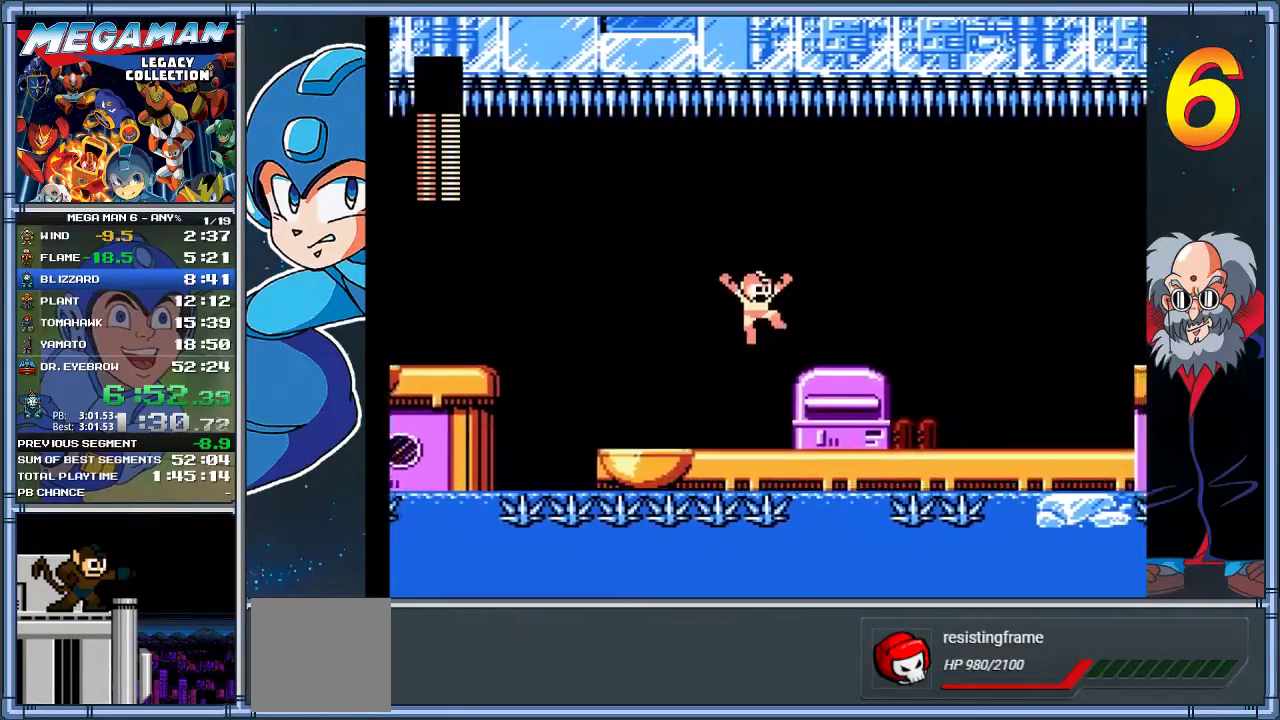
{"buttons": ["A", "DPAD_RIGHT"], "left_stick": "right", "events": [[33, "A", "up"], [167, "DPAD_DOWN", "down"], [167, "left_stick", "down-right"], [300, "A", "down"], [433, "DPAD_DOWN", "up"], [433, "left_stick", "right"]]}
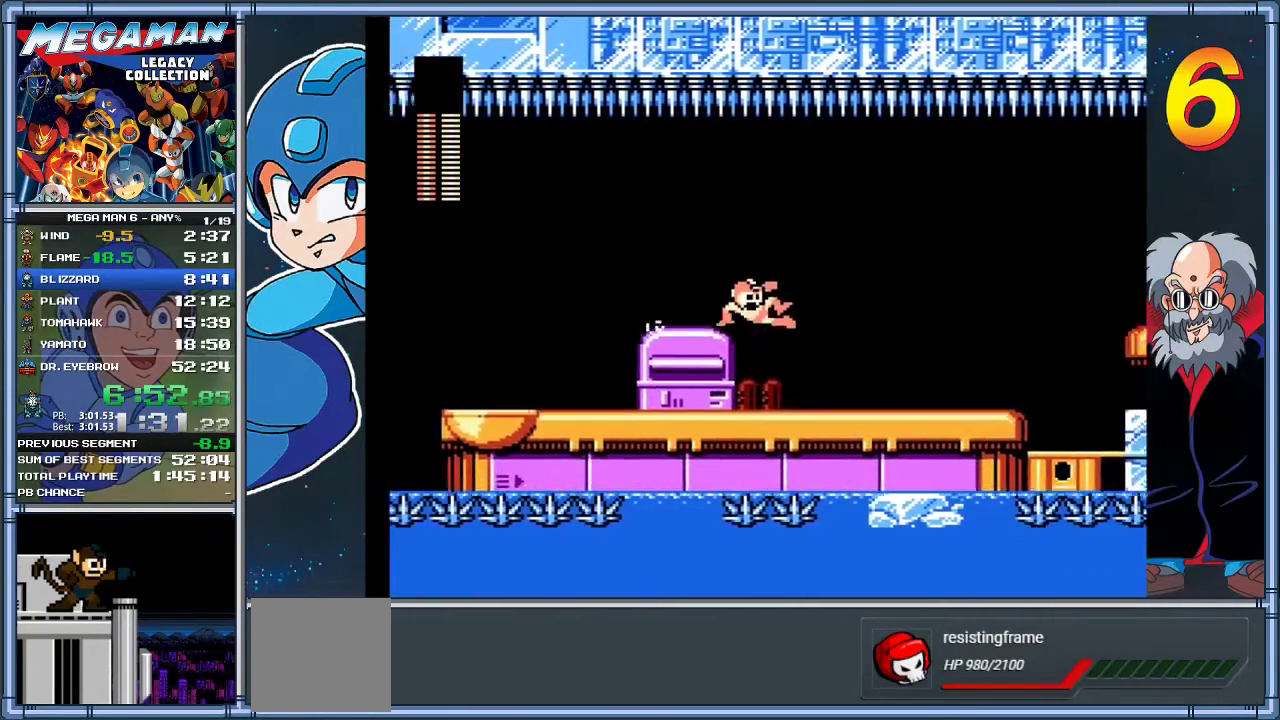
{"buttons": ["DPAD_RIGHT"], "left_stick": "right", "events": [[33, "A", "up"], [133, "DPAD_DOWN", "down"], [133, "left_stick", "down-right"], [300, "A", "down"], [367, "DPAD_DOWN", "up"], [367, "left_stick", "right"], [433, "A", "up"]]}
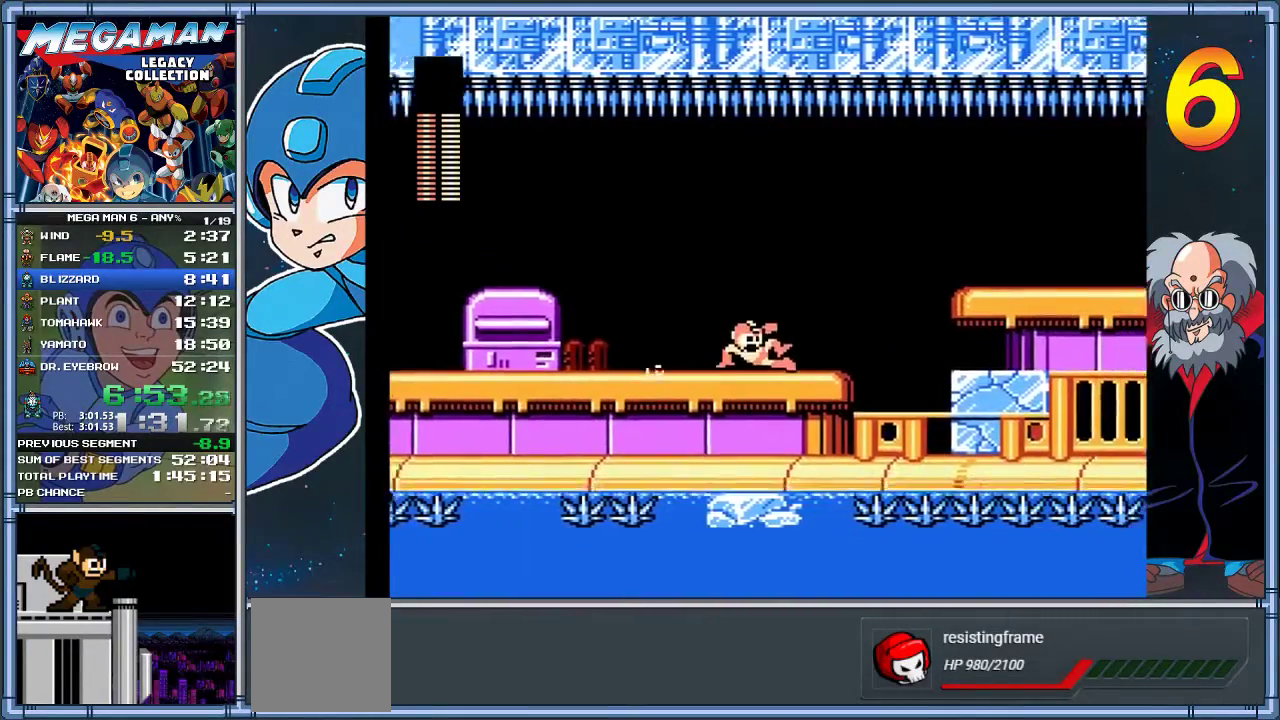
{"buttons": ["DPAD_RIGHT"], "left_stick": "right", "events": [[150, "DPAD_LEFT", "down"], [150, "DPAD_RIGHT", "up"], [150, "left_stick", "left"], [283, "DPAD_LEFT", "up"], [283, "left_stick", "center"], [483, "DPAD_RIGHT", "down"], [483, "left_stick", "right"]]}
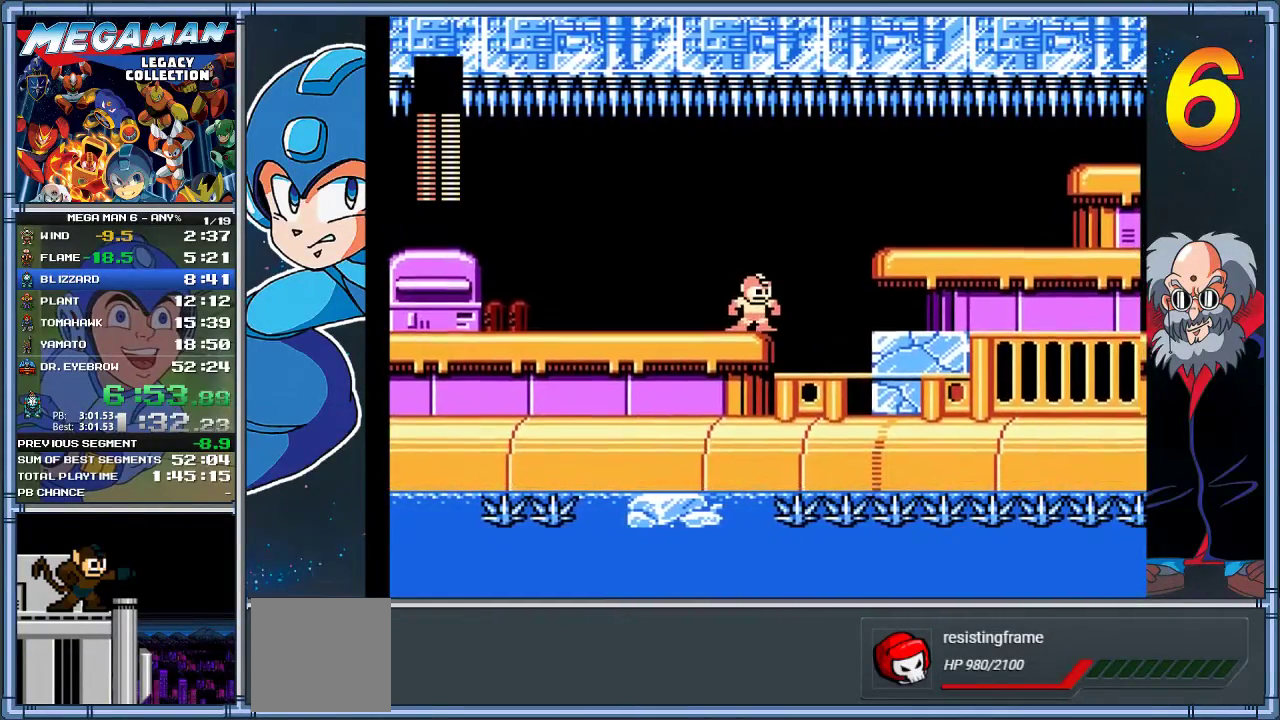
{"buttons": ["DPAD_RIGHT"], "left_stick": "right", "events": [[50, "DPAD_RIGHT", "up"], [50, "left_stick", "center"], [450, "DPAD_RIGHT", "down"], [450, "left_stick", "right"]]}
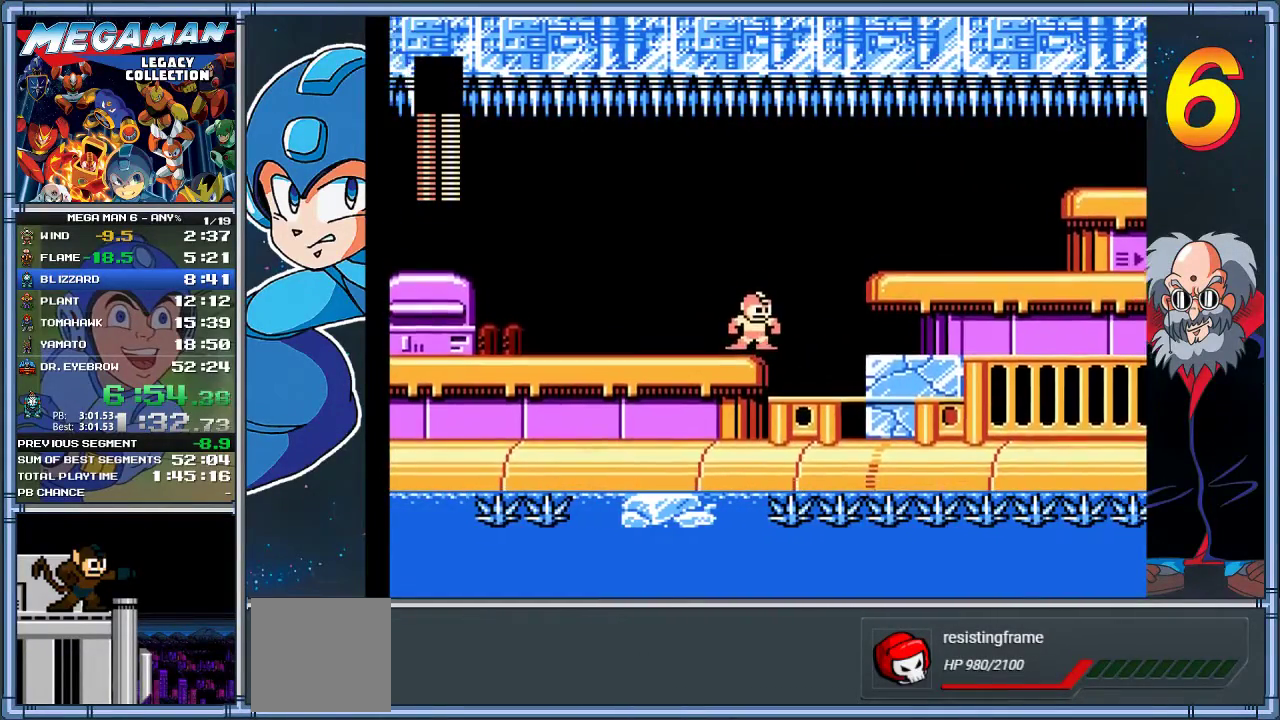
{"buttons": ["DPAD_RIGHT"], "left_stick": "right", "events": [[50, "A", "down"], [350, "A", "up"]]}
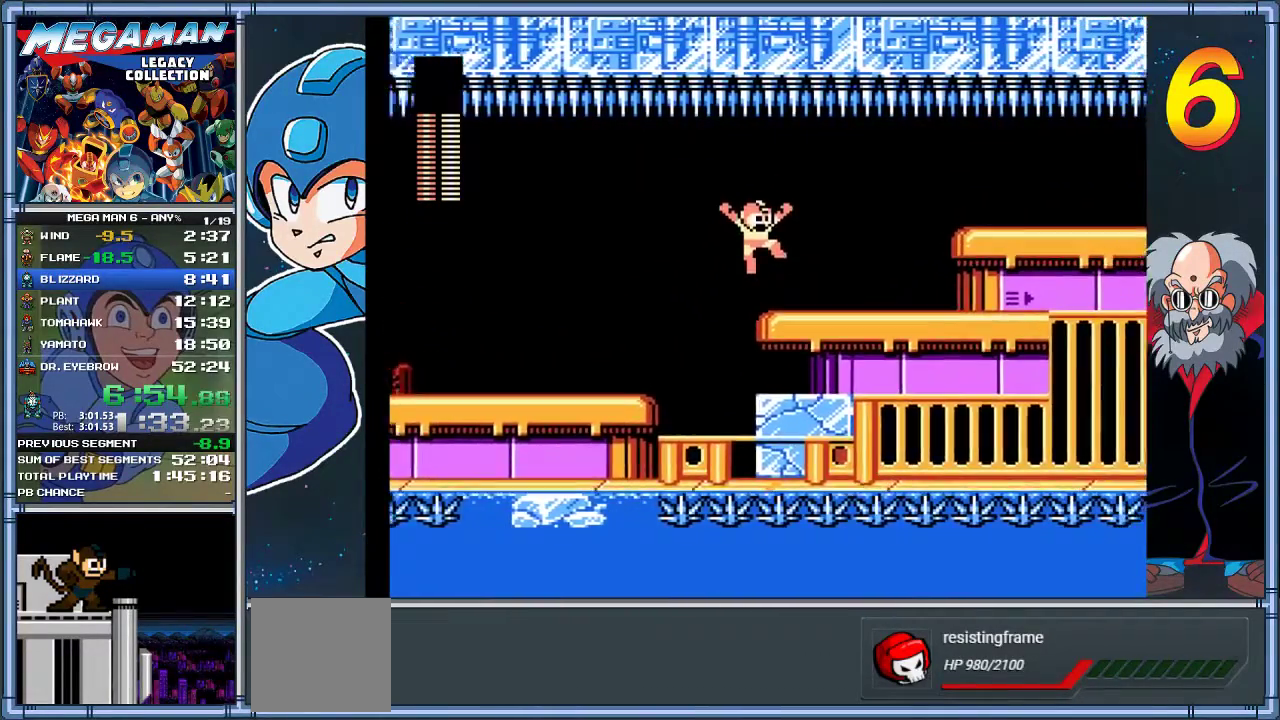
{"buttons": ["A", "DPAD_RIGHT"], "left_stick": "right", "events": [[467, "A", "down"]]}
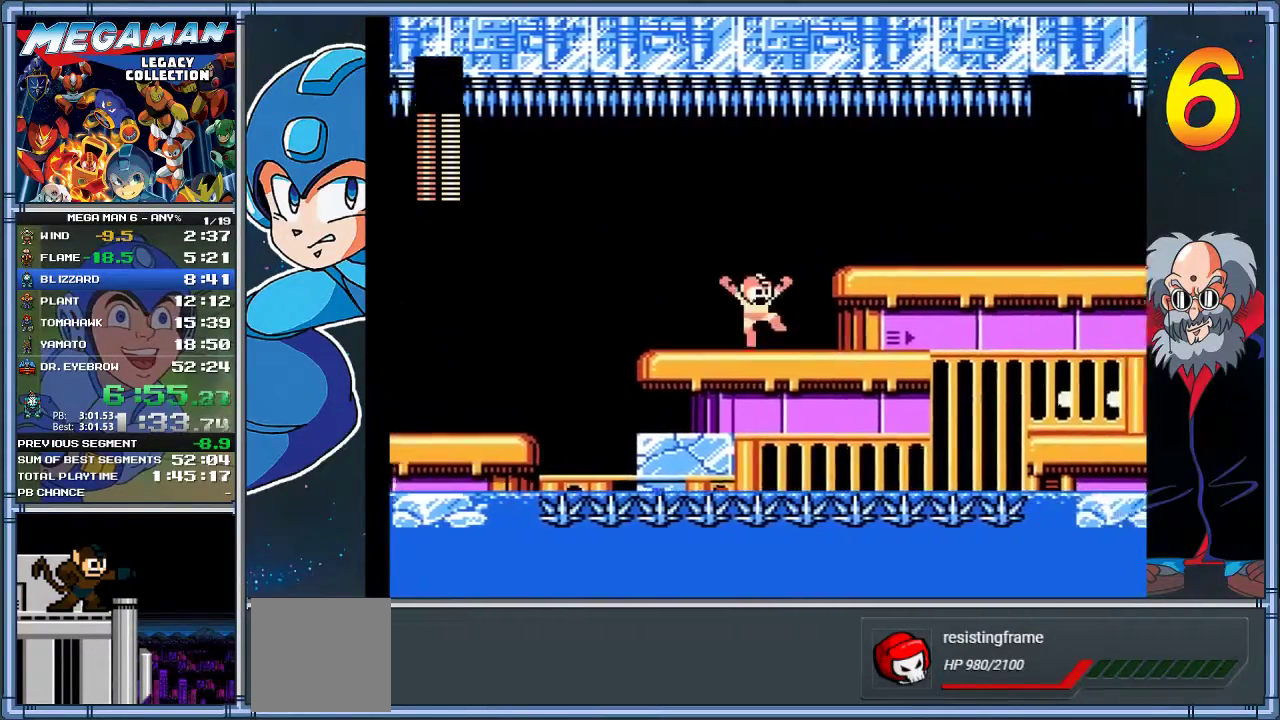
{"buttons": ["DPAD_DOWN", "DPAD_RIGHT"], "left_stick": "down-right", "events": [[200, "A", "up"], [433, "DPAD_DOWN", "down"], [433, "left_stick", "down-right"]]}
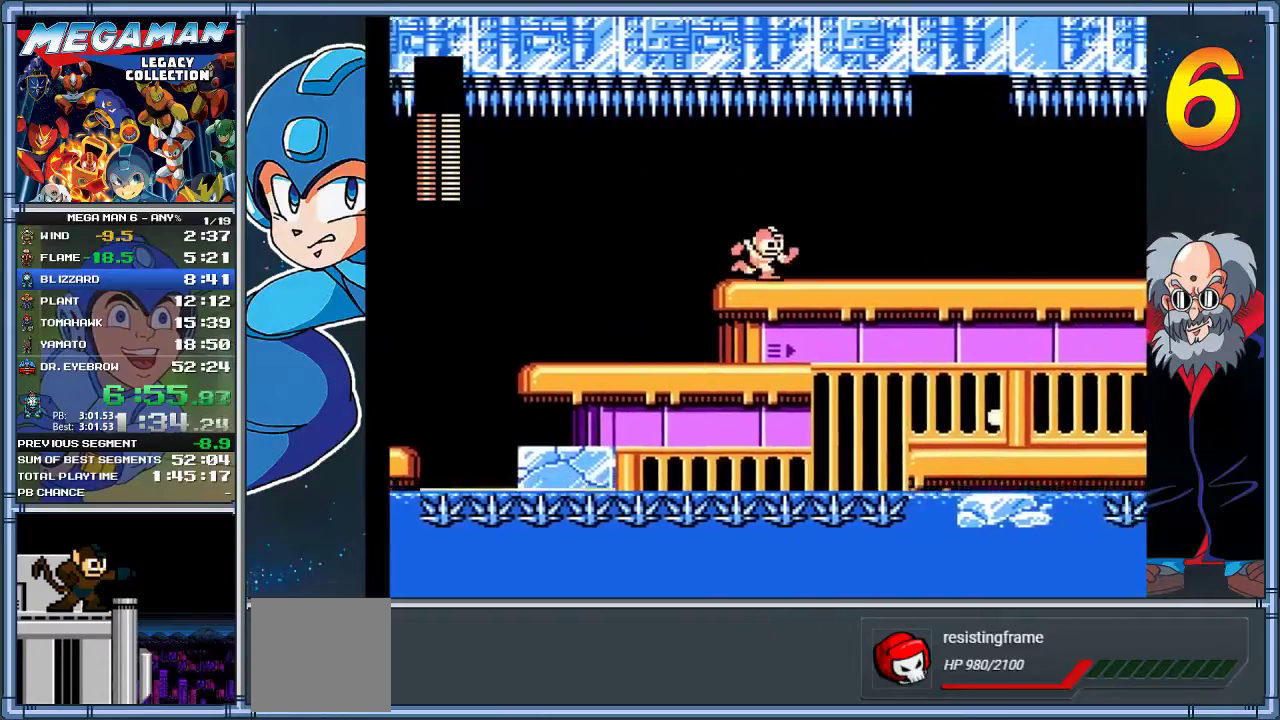
{"buttons": [], "left_stick": "center", "events": [[67, "A", "down"], [400, "A", "up"], [433, "DPAD_DOWN", "up"], [467, "DPAD_RIGHT", "up"], [467, "left_stick", "center"]]}
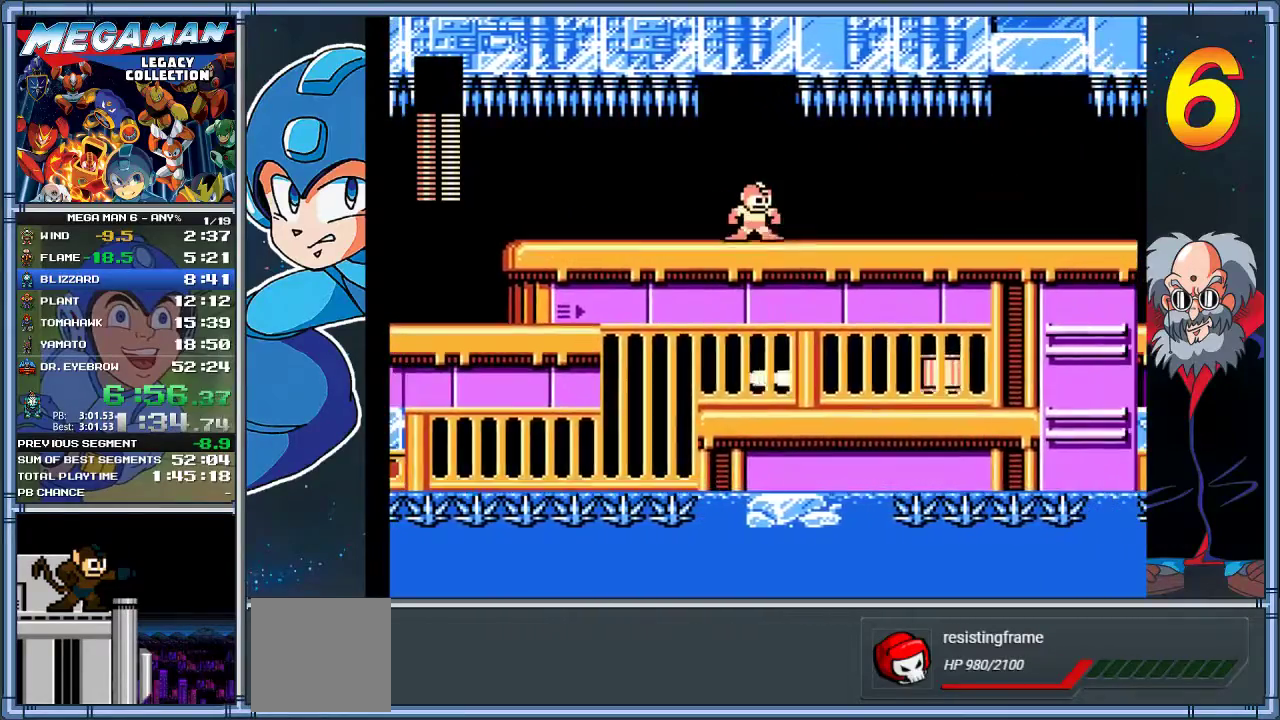
{"buttons": [], "left_stick": "center", "events": []}
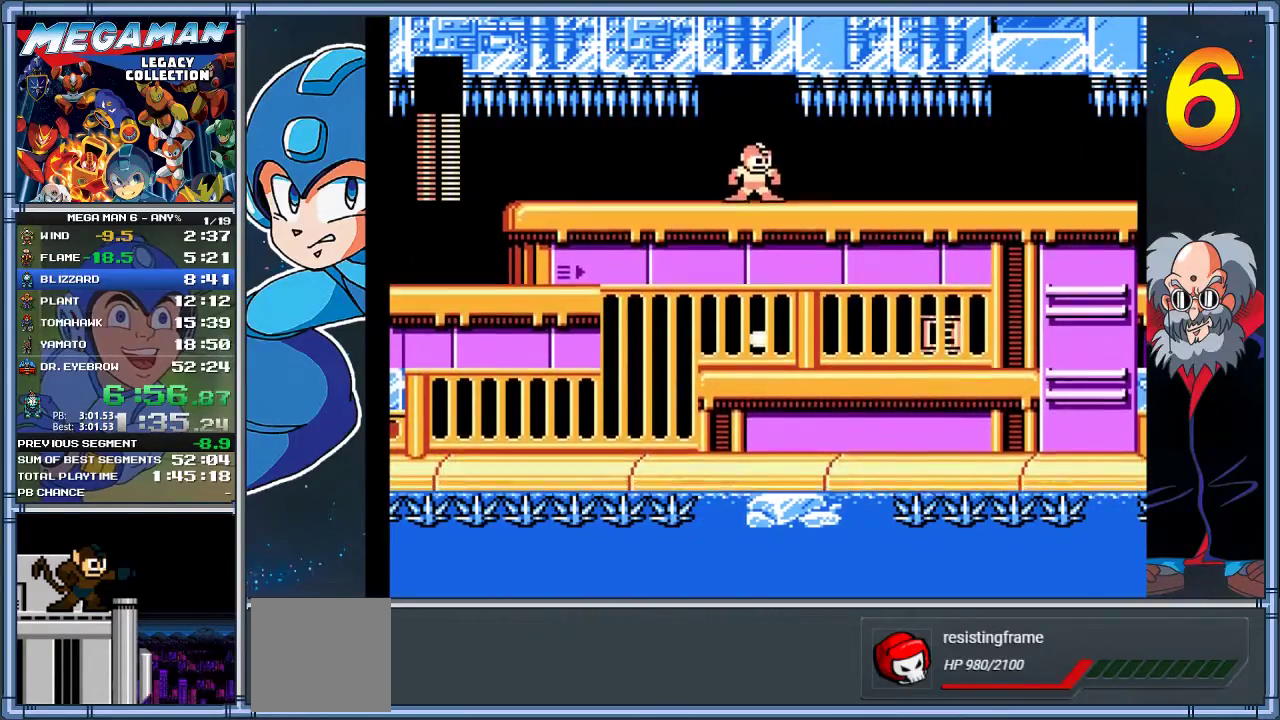
{"buttons": [], "left_stick": "center", "events": []}
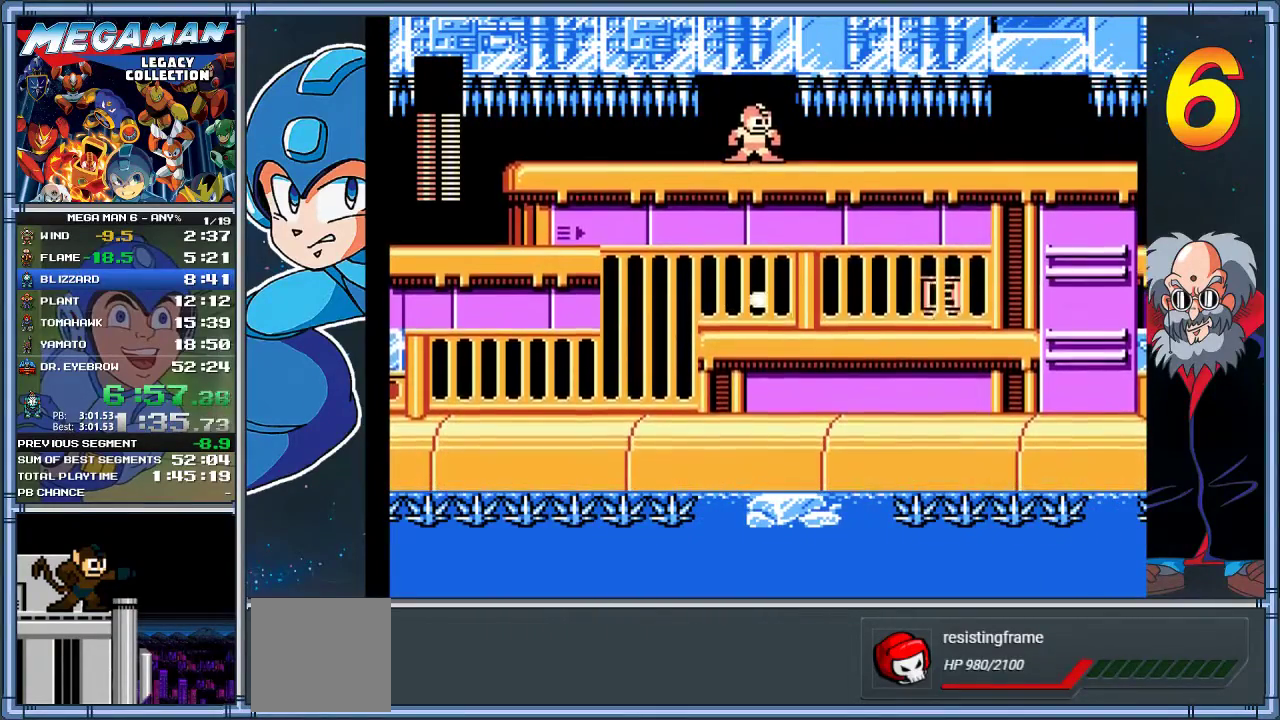
{"buttons": ["DPAD_DOWN"], "left_stick": "down", "events": [[350, "DPAD_DOWN", "down"], [350, "left_stick", "down"]]}
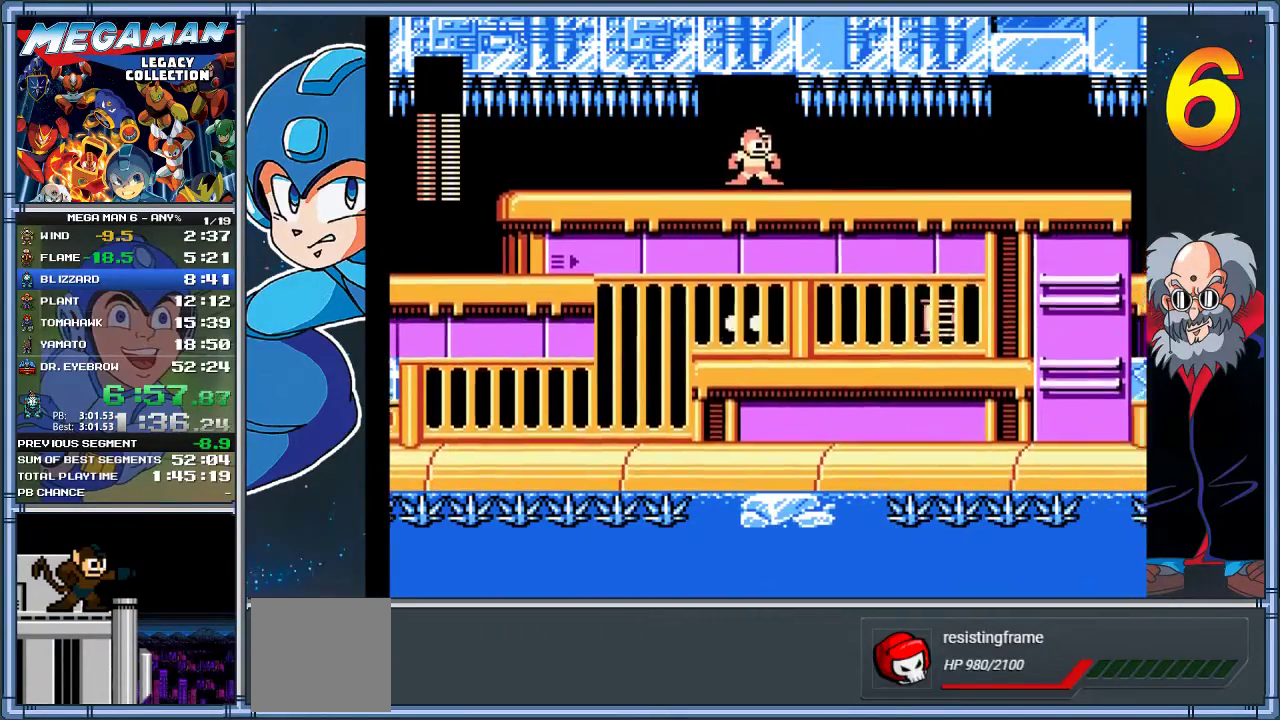
{"buttons": ["A", "DPAD_DOWN"], "left_stick": "down", "events": [[17, "A", "down"], [333, "A", "up"], [467, "A", "down"]]}
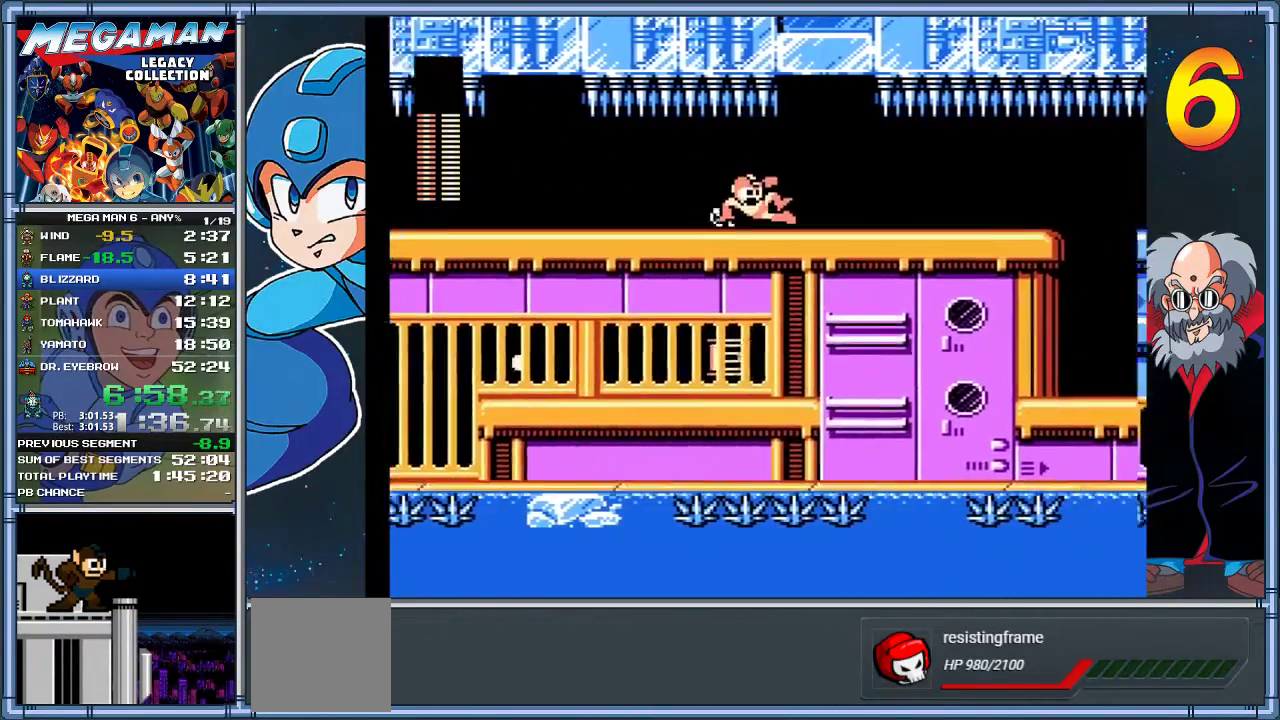
{"buttons": ["A", "DPAD_DOWN"], "left_stick": "down", "events": [[333, "A", "up"], [433, "A", "down"]]}
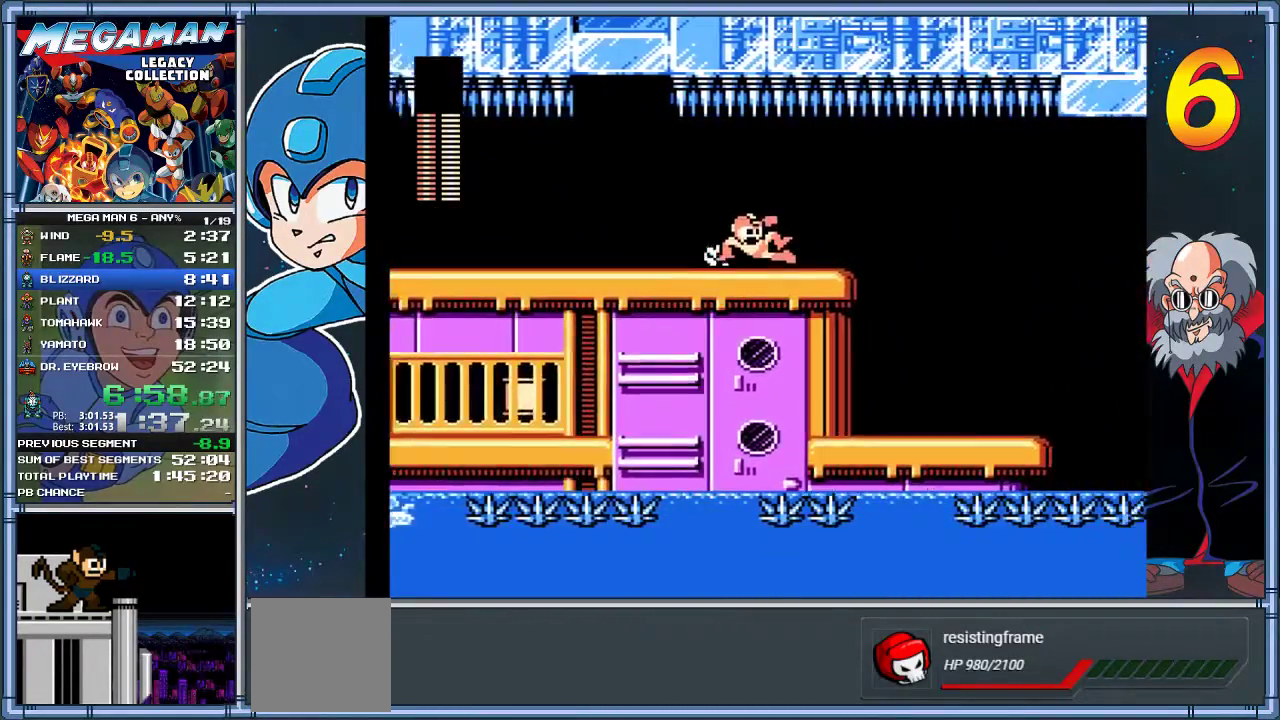
{"buttons": ["DPAD_RIGHT"], "left_stick": "right", "events": [[67, "DPAD_RIGHT", "down"], [67, "left_stick", "down-right"], [167, "DPAD_DOWN", "up"], [167, "left_stick", "right"], [300, "A", "up"]]}
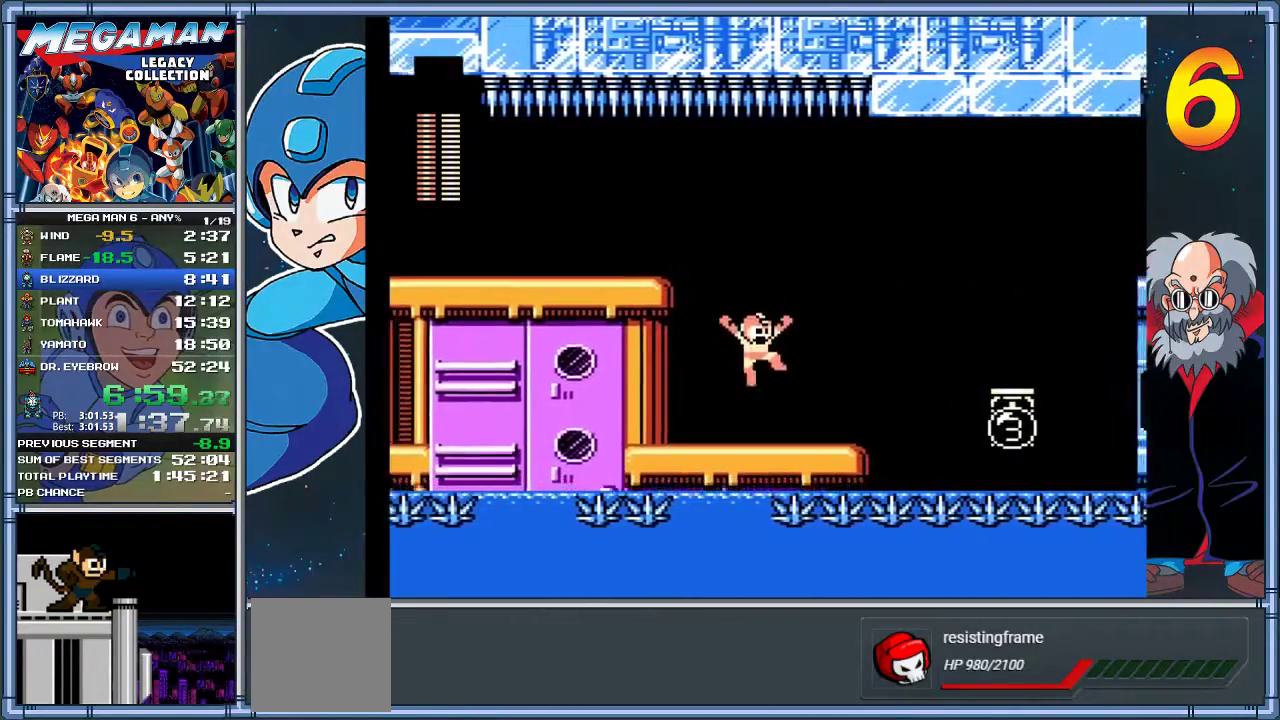
{"buttons": ["A", "DPAD_RIGHT"], "left_stick": "right", "events": [[367, "A", "down"]]}
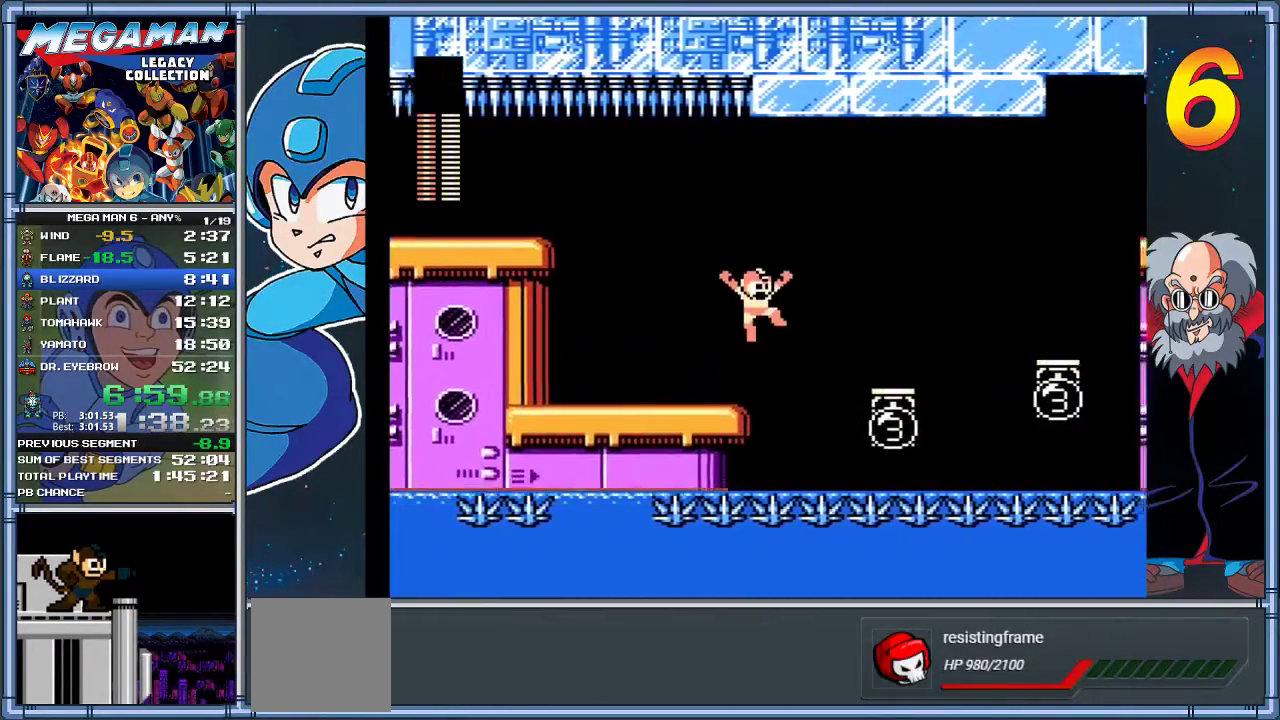
{"buttons": ["DPAD_RIGHT"], "left_stick": "right", "events": [[383, "A", "up"]]}
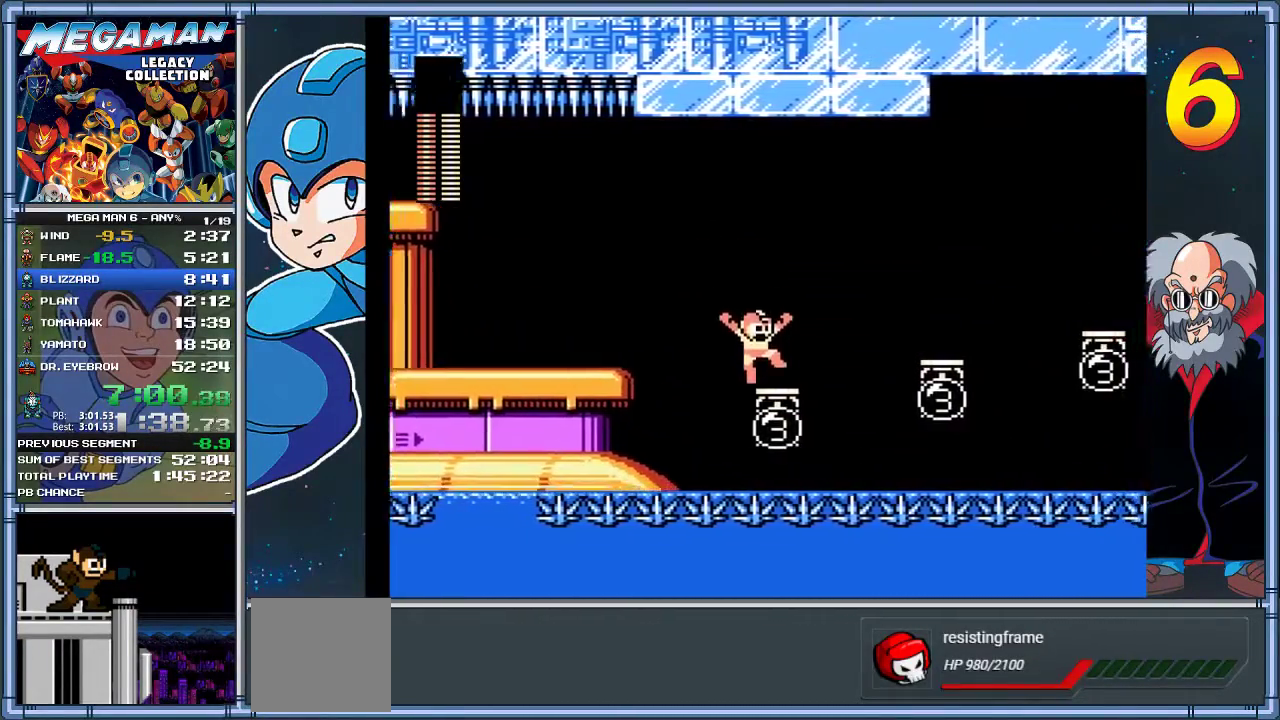
{"buttons": ["DPAD_RIGHT"], "left_stick": "right", "events": [[150, "A", "down"], [450, "A", "up"]]}
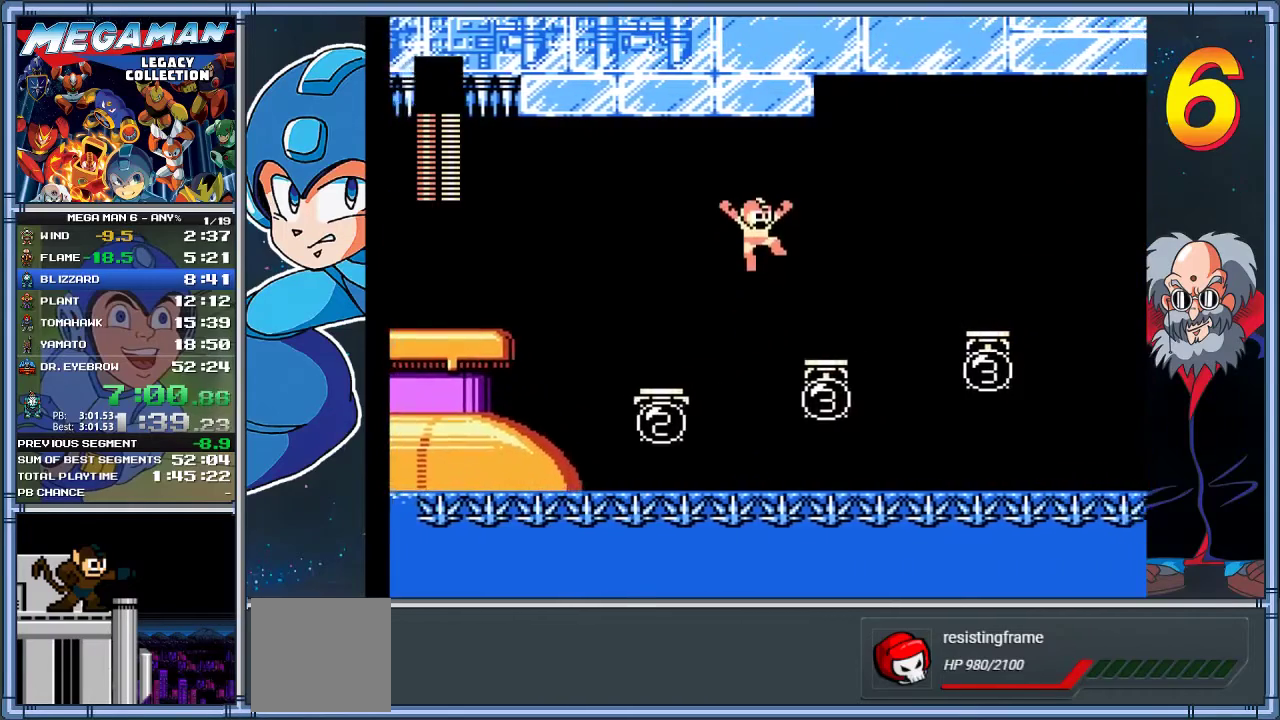
{"buttons": ["A", "DPAD_RIGHT"], "left_stick": "right", "events": [[317, "A", "down"]]}
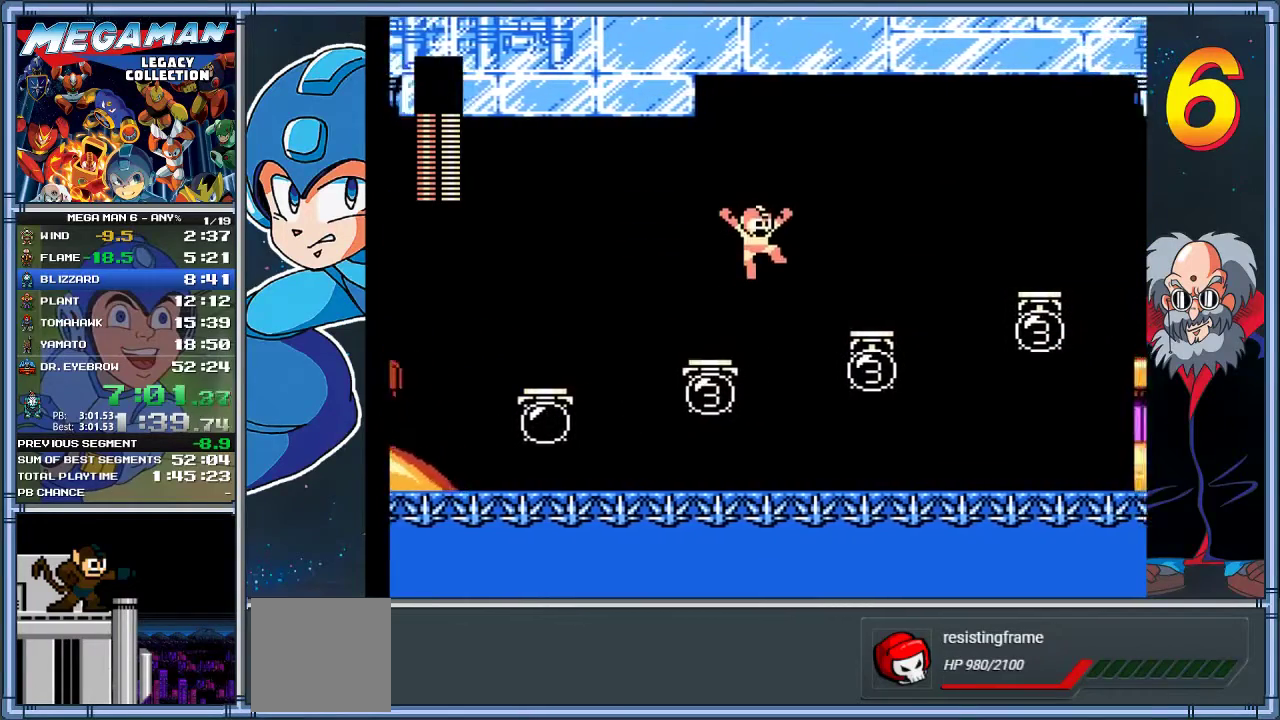
{"buttons": ["DPAD_RIGHT"], "left_stick": "right", "events": [[150, "A", "up"]]}
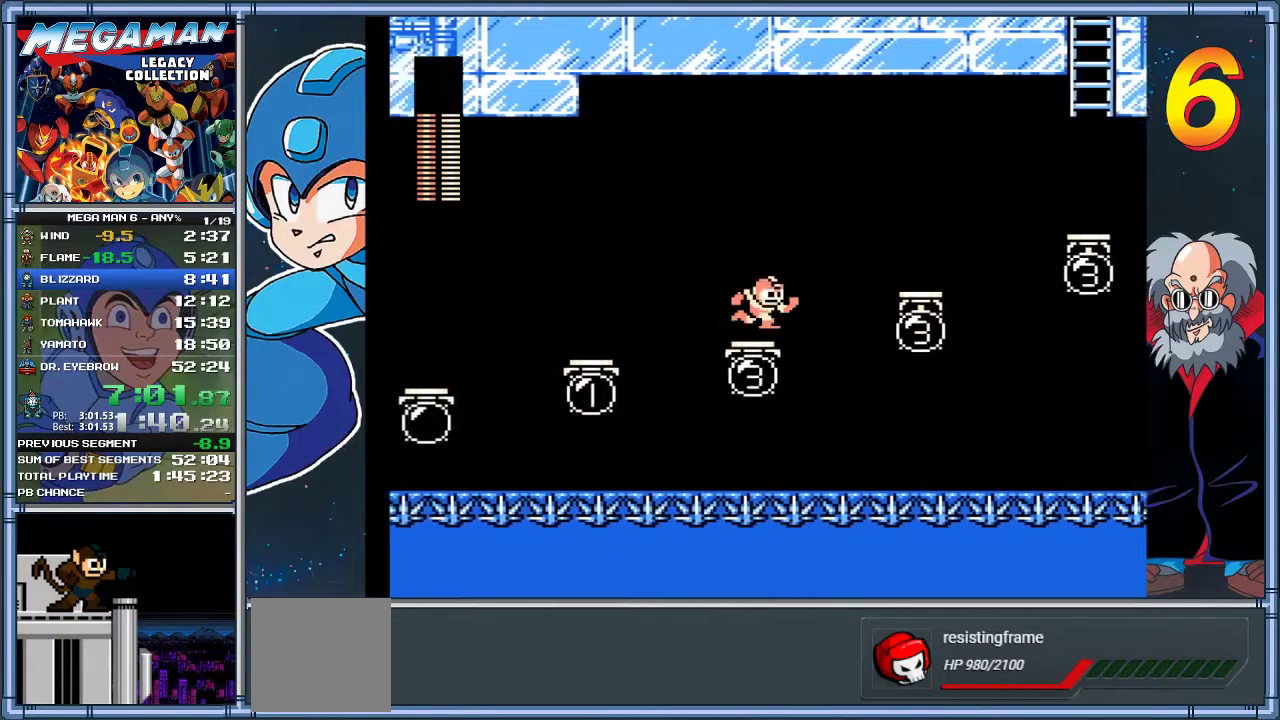
{"buttons": ["DPAD_RIGHT"], "left_stick": "right", "events": [[33, "A", "down"], [367, "A", "up"]]}
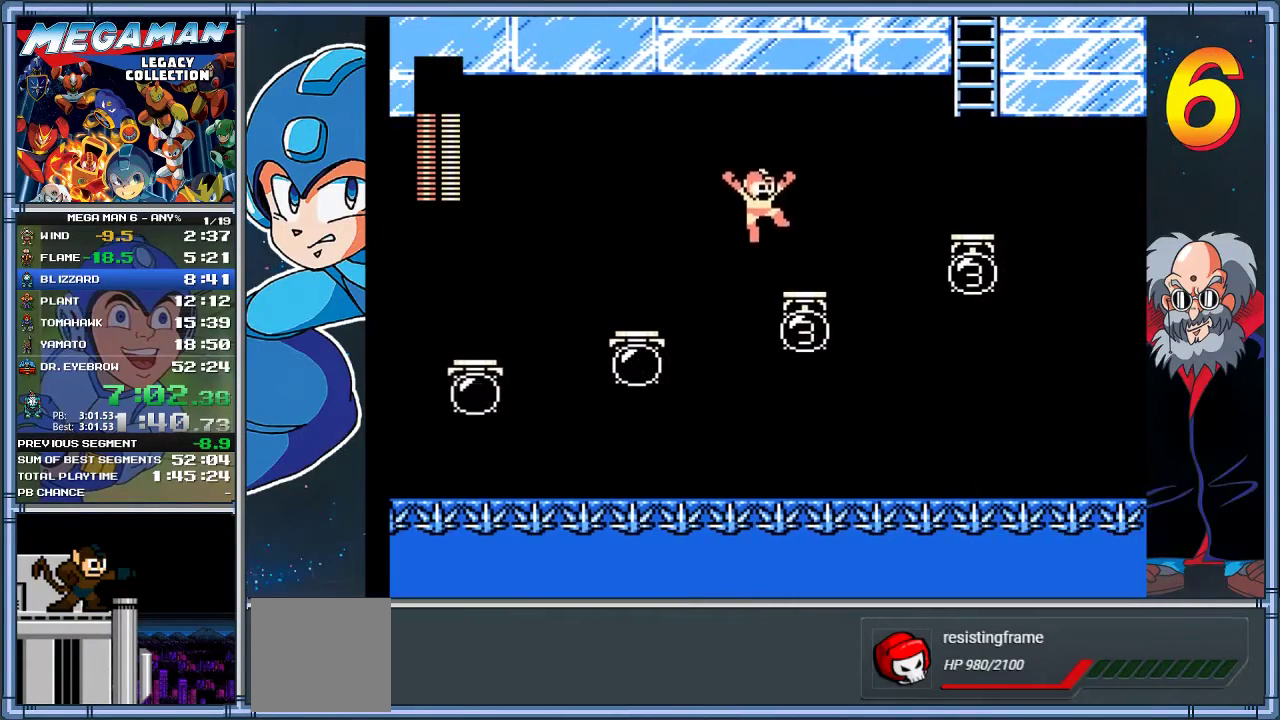
{"buttons": ["A", "DPAD_RIGHT"], "left_stick": "right", "events": [[267, "A", "down"]]}
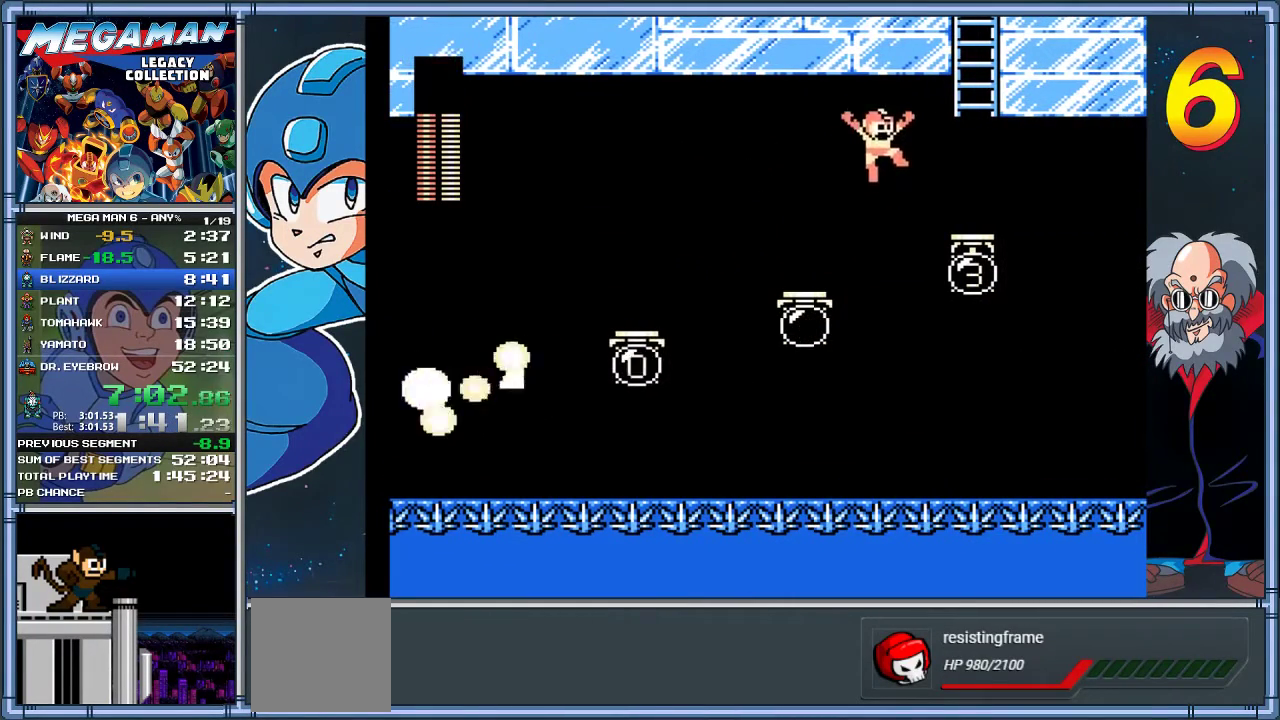
{"buttons": ["A"], "left_stick": "center", "events": [[167, "A", "up"], [350, "DPAD_RIGHT", "up"], [350, "left_stick", "center"], [417, "A", "down"]]}